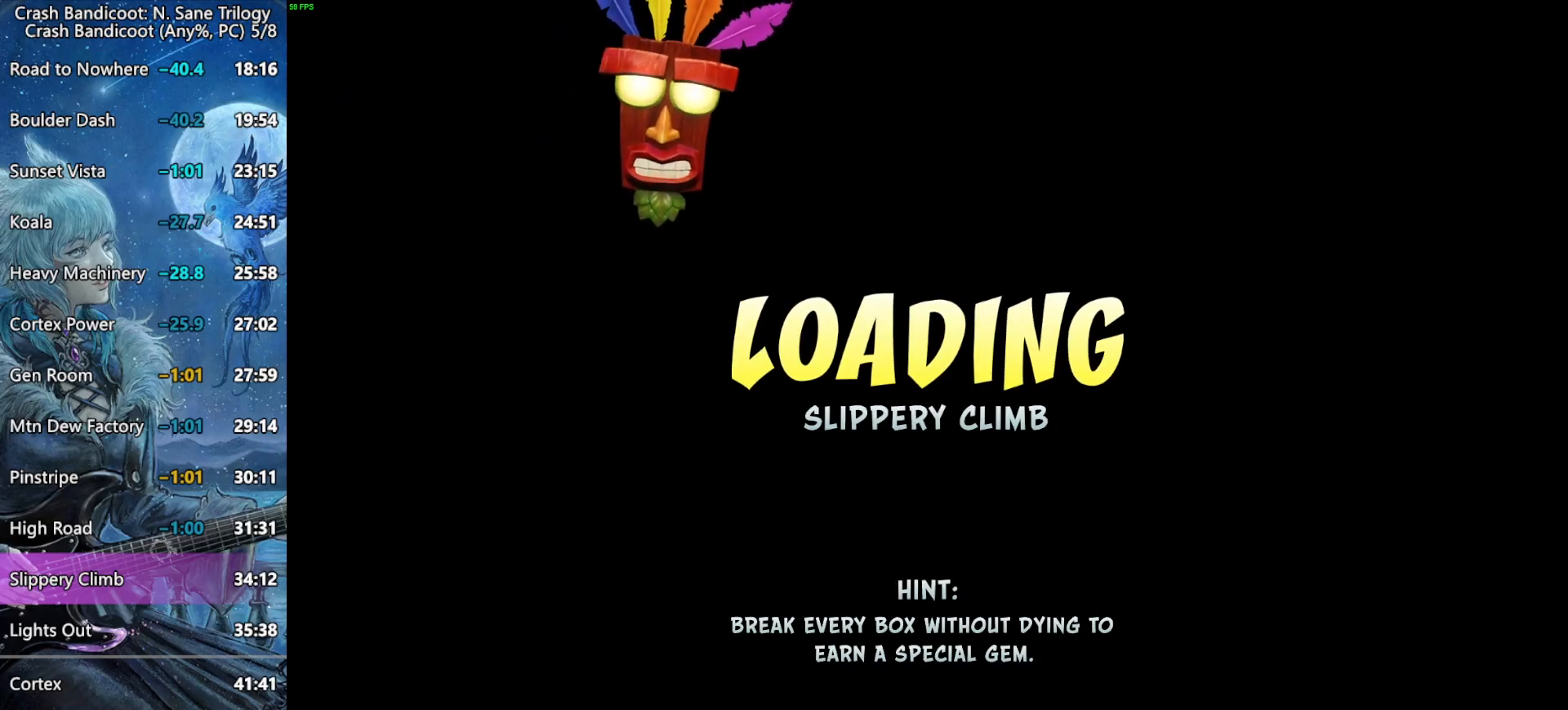
Gameplay with a controller (PlayStation layout); each line is a JSON object with the inputs held at the frame after it. "button_events" lists button changes between this image and that frame as [ms after this image, input, new state], when the widget could be followed in between (sticks are given only as held states).
{"buttons": ["DPAD_LEFT"], "left_stick": "center", "right_stick": "center", "button_events": [[117, "DPAD_LEFT", "down"]]}
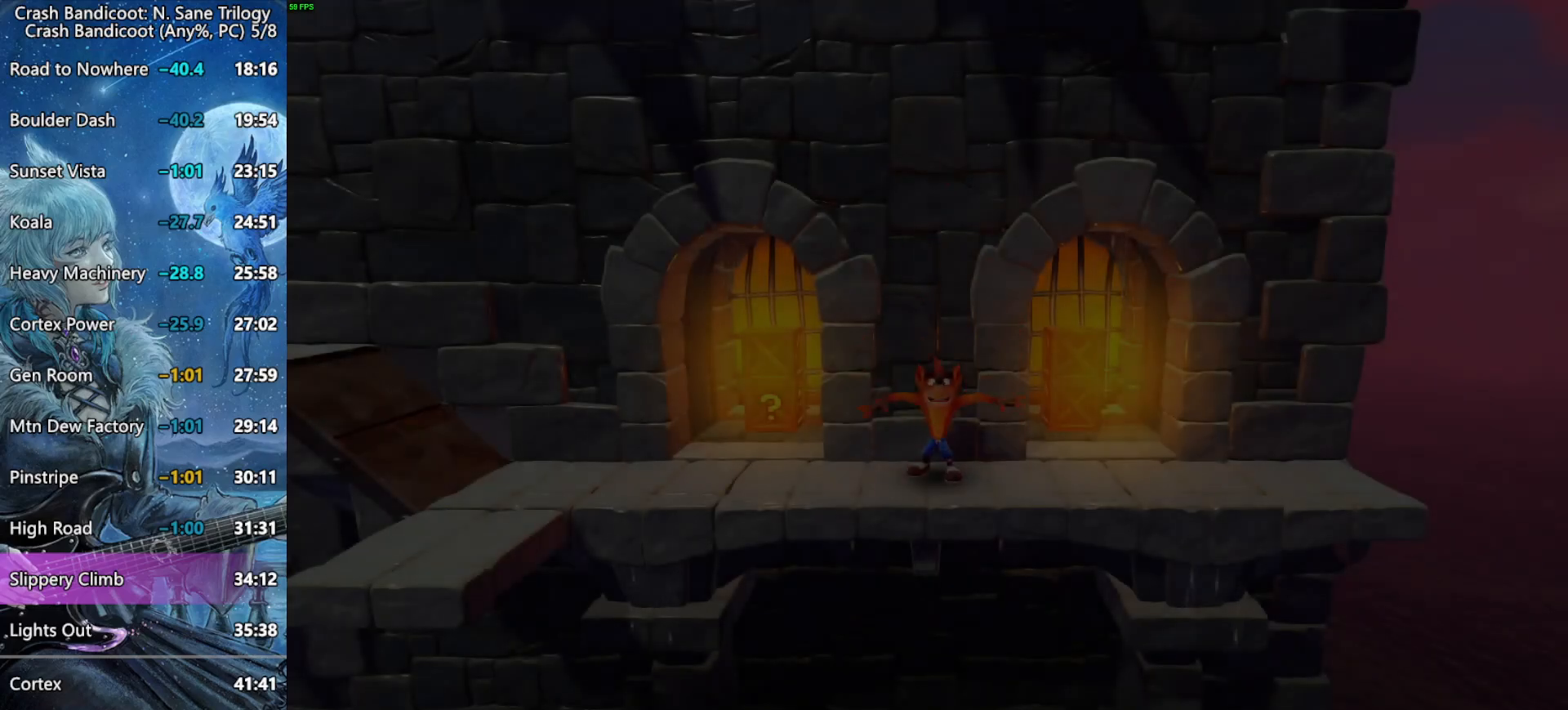
{"buttons": ["DPAD_LEFT"], "left_stick": "center", "right_stick": "center", "button_events": []}
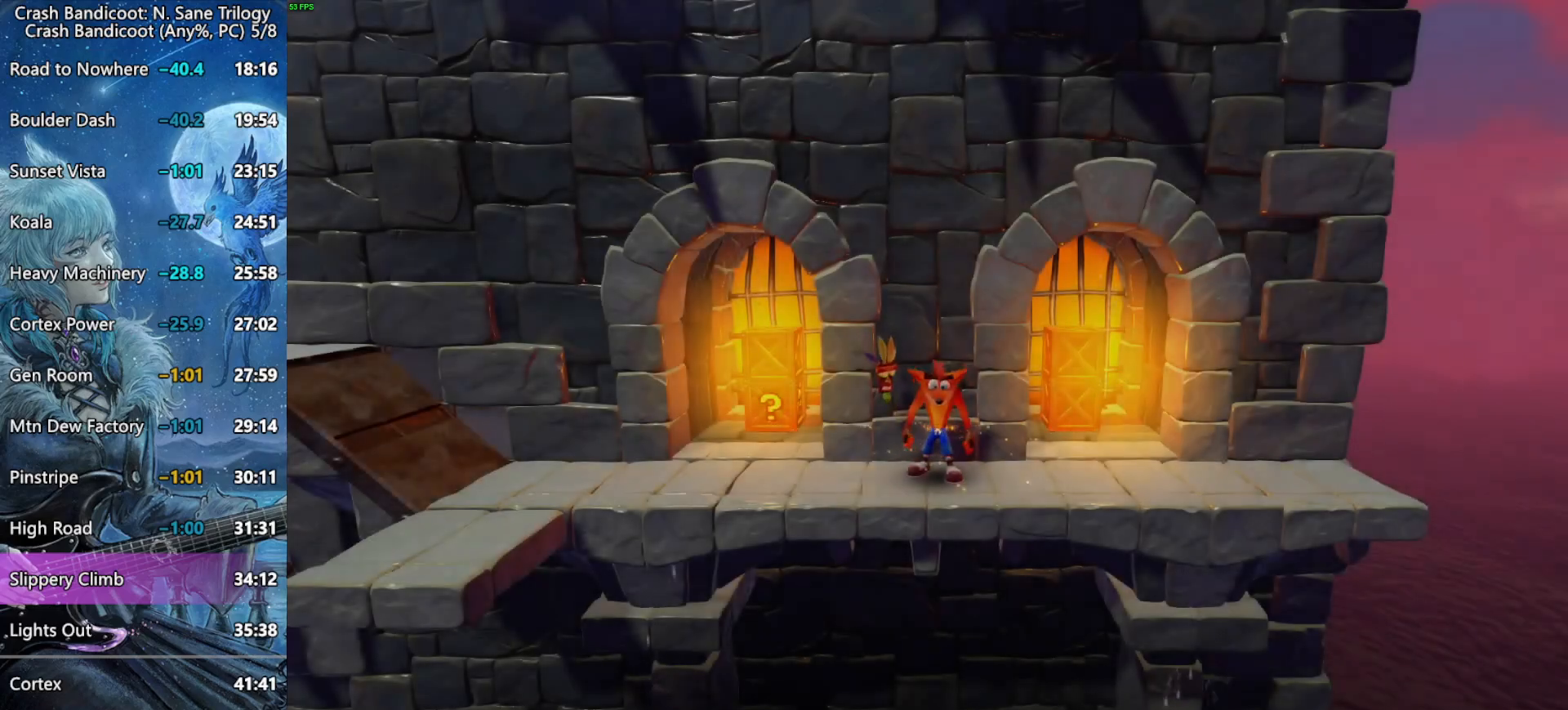
{"buttons": ["DPAD_UP", "DPAD_LEFT"], "left_stick": "center", "right_stick": "center", "button_events": [[100, "CROSS", "down"], [167, "CROSS", "up"], [167, "DPAD_UP", "down"]]}
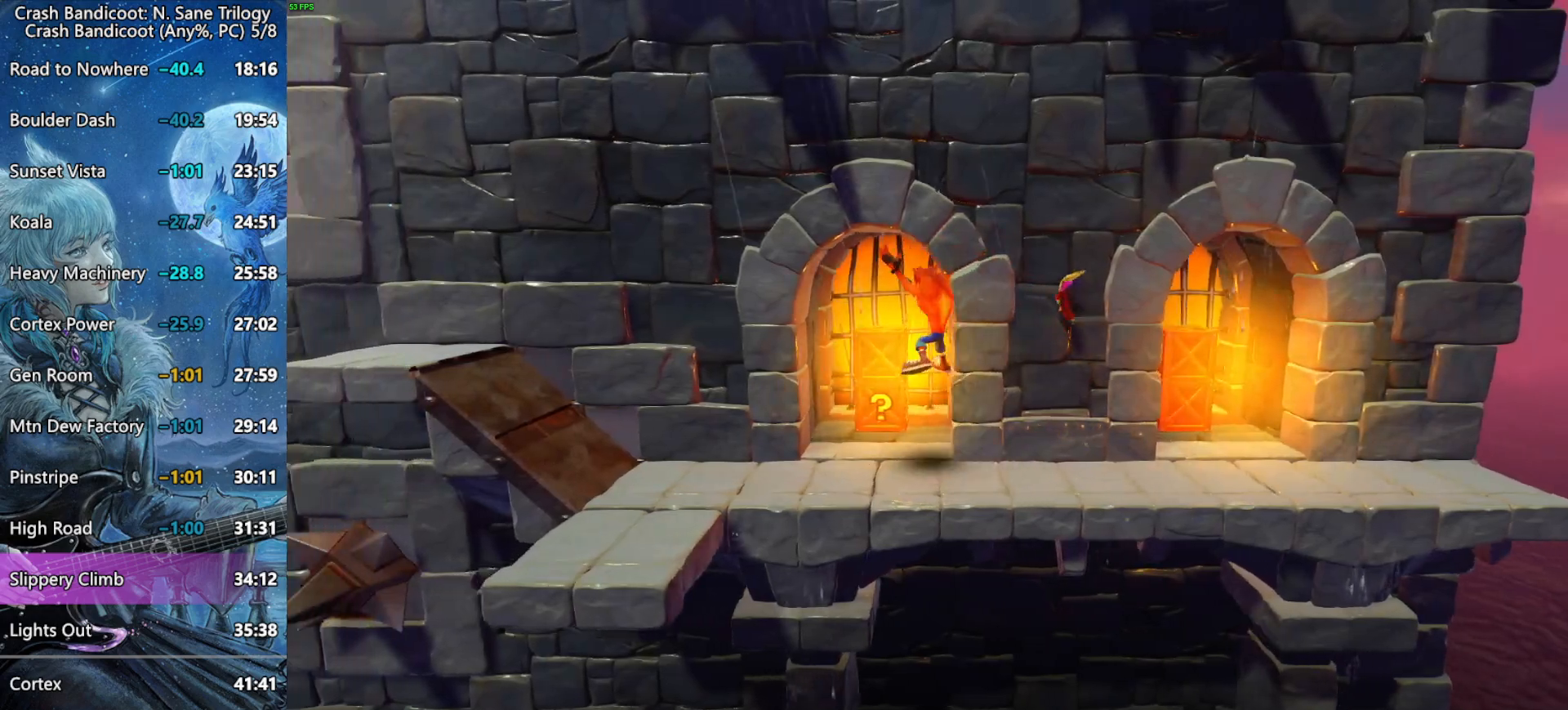
{"buttons": ["DPAD_DOWN", "DPAD_LEFT"], "left_stick": "center", "right_stick": "center", "button_events": [[167, "SQUARE", "down"], [233, "DPAD_DOWN", "down"], [233, "DPAD_UP", "up"], [467, "SQUARE", "up"]]}
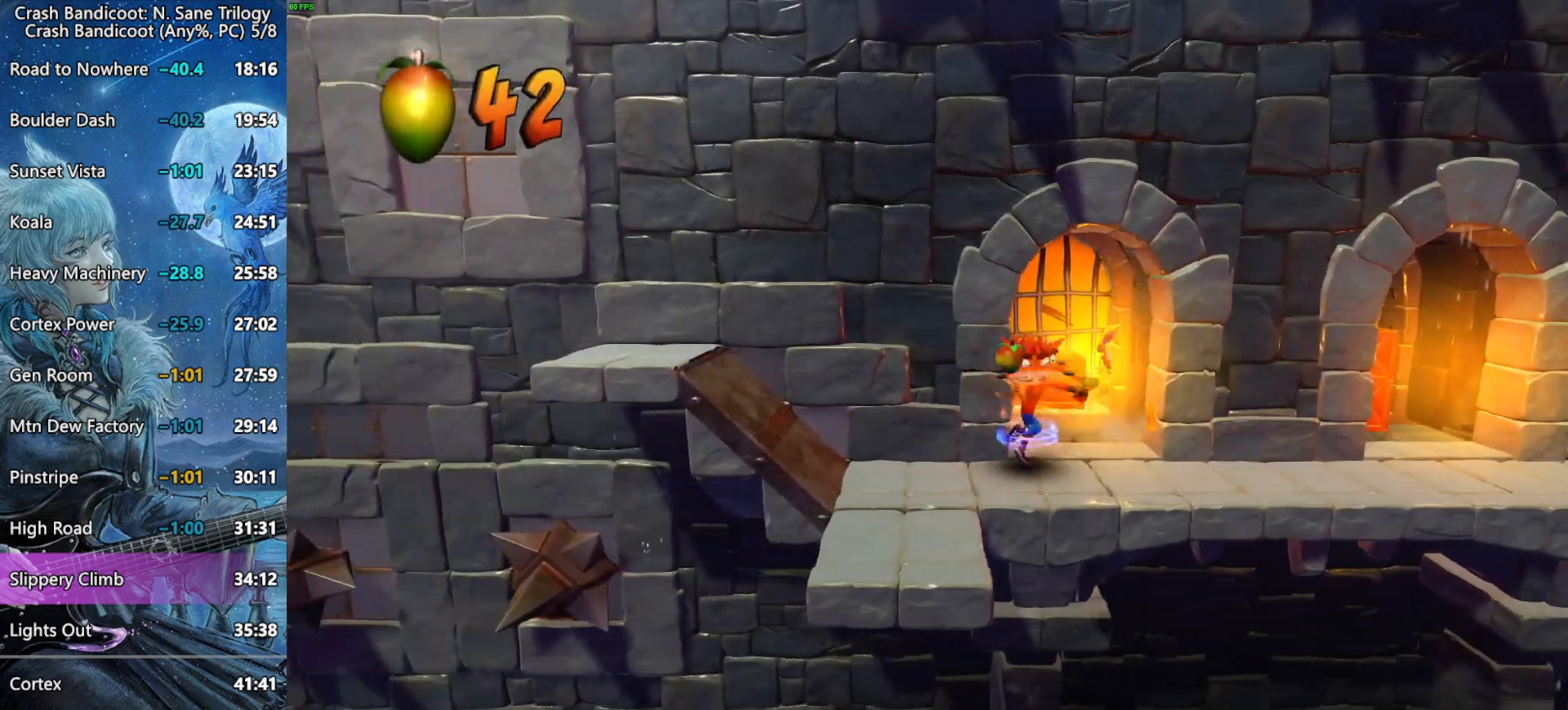
{"buttons": ["CROSS", "DPAD_UP", "DPAD_LEFT"], "left_stick": "center", "right_stick": "center", "button_events": [[50, "DPAD_DOWN", "up"], [383, "CROSS", "down"], [467, "DPAD_UP", "down"]]}
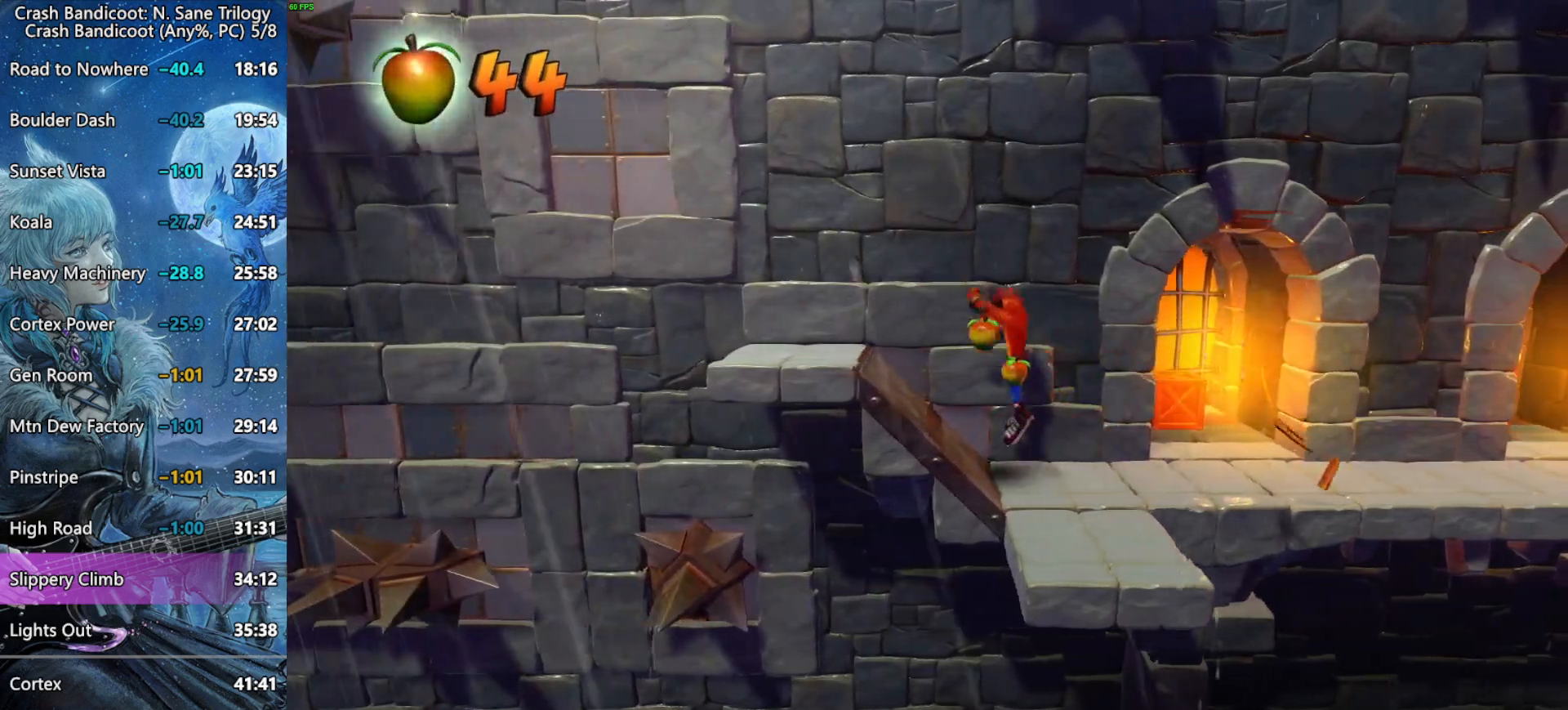
{"buttons": ["DPAD_LEFT"], "left_stick": "center", "right_stick": "center", "button_events": [[117, "DPAD_UP", "up"], [283, "CROSS", "up"]]}
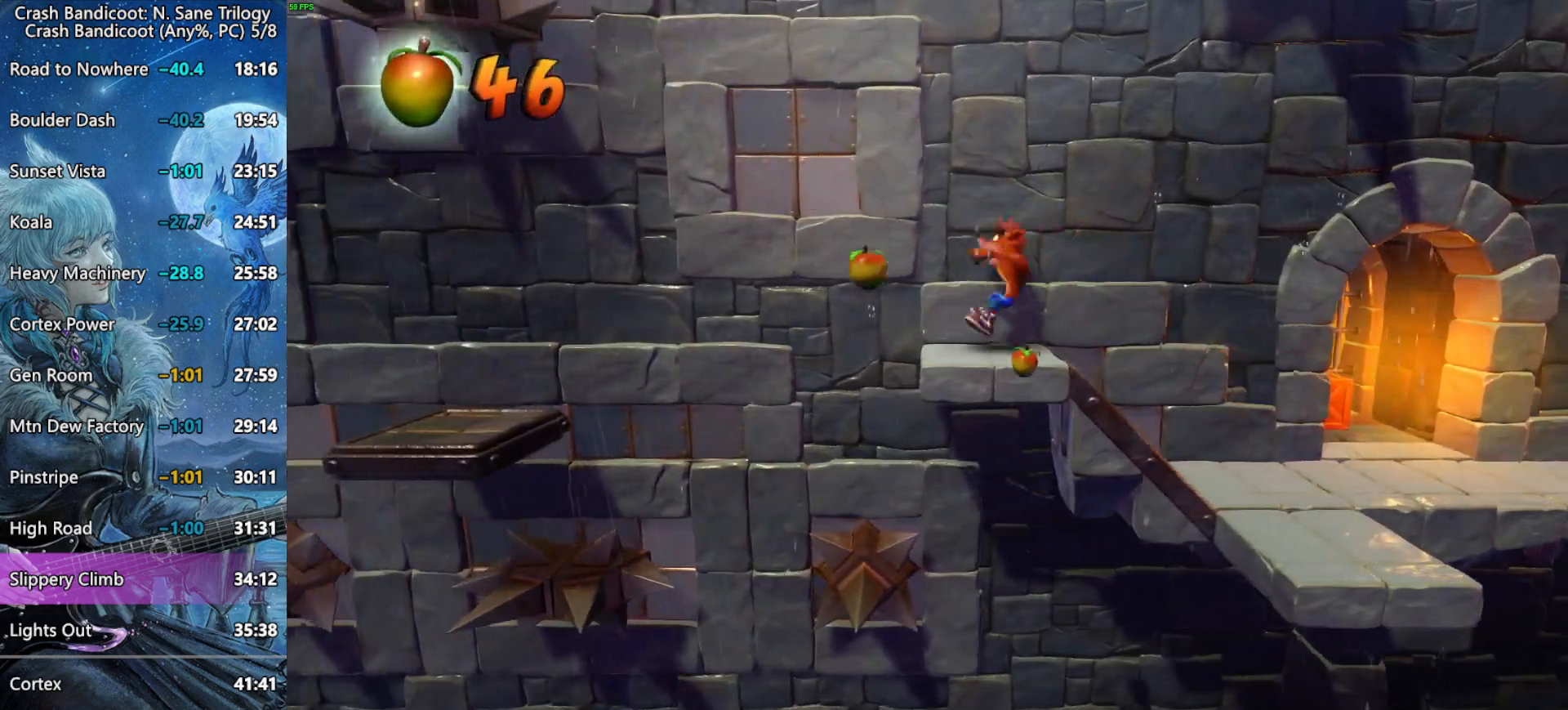
{"buttons": ["DPAD_LEFT"], "left_stick": "center", "right_stick": "center", "button_events": [[200, "CROSS", "down"], [483, "CROSS", "up"]]}
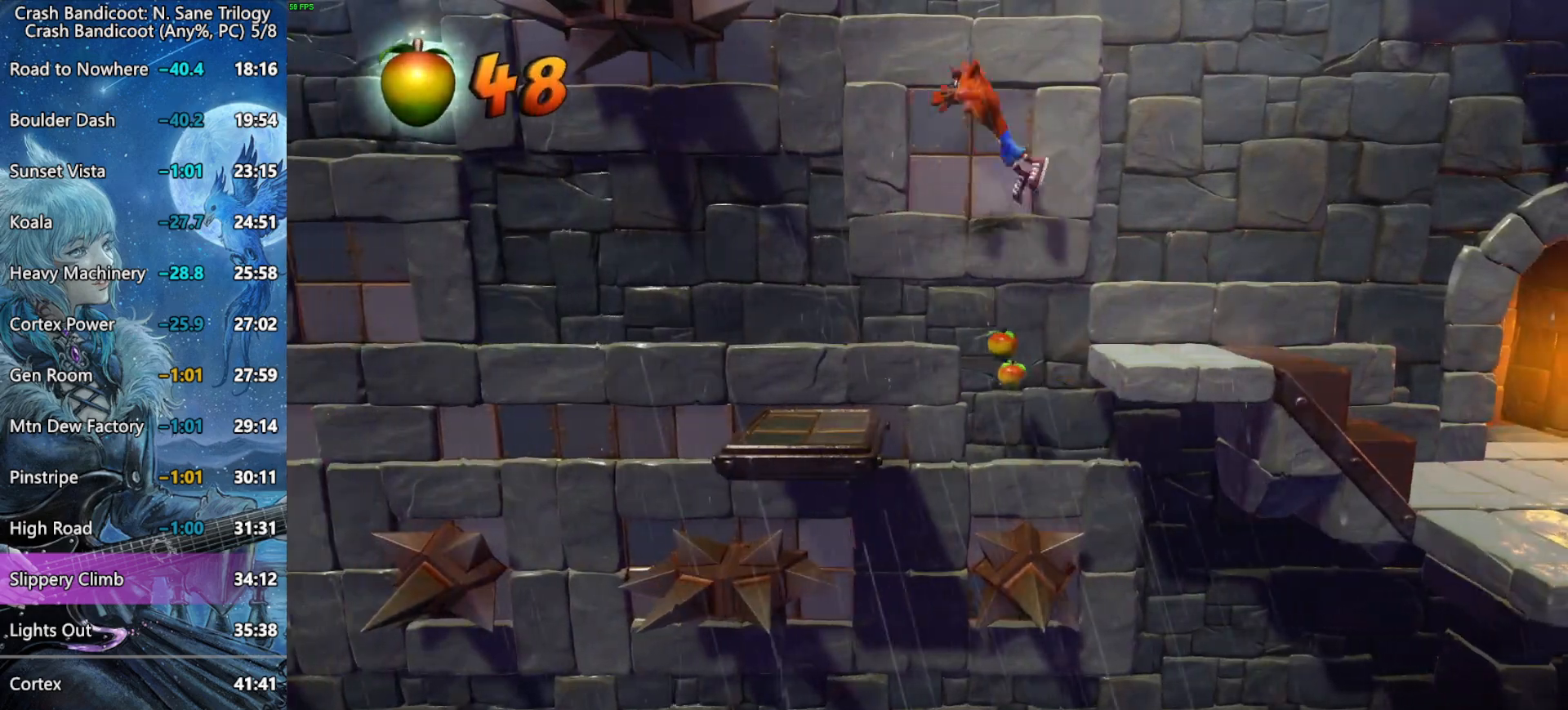
{"buttons": ["DPAD_UP", "DPAD_LEFT"], "left_stick": "center", "right_stick": "center", "button_events": [[483, "DPAD_UP", "down"]]}
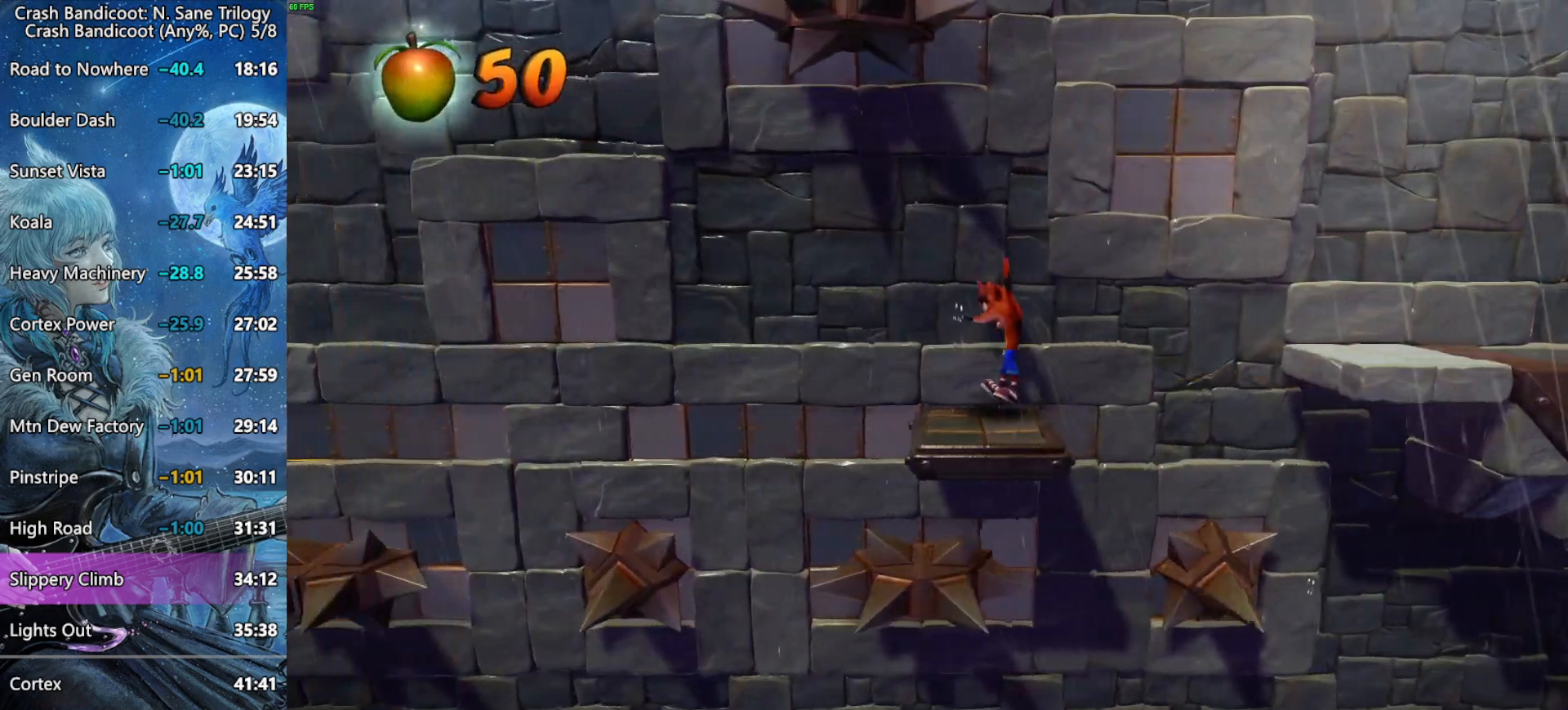
{"buttons": [], "left_stick": "center", "right_stick": "center", "button_events": [[67, "DPAD_LEFT", "up"], [133, "DPAD_UP", "up"]]}
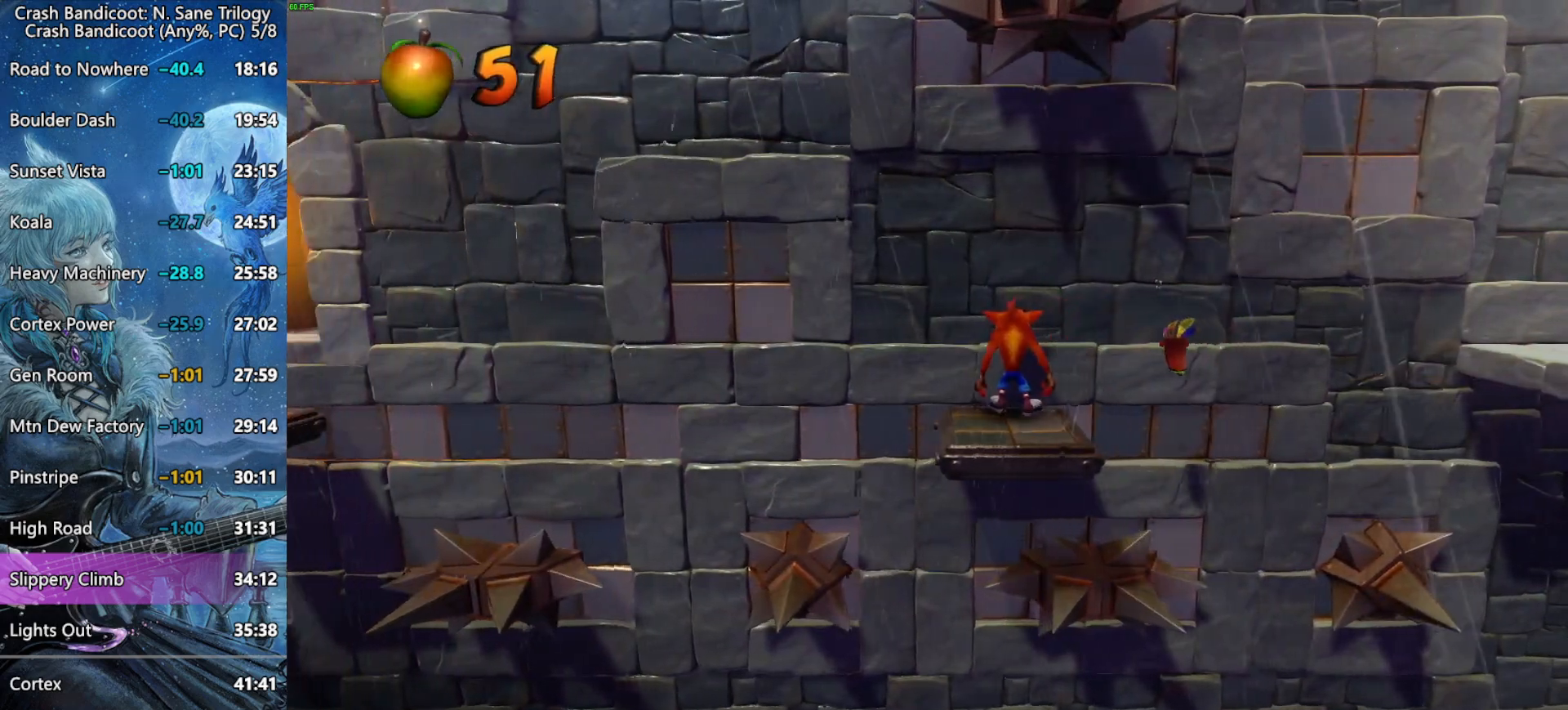
{"buttons": ["CROSS", "DPAD_LEFT"], "left_stick": "center", "right_stick": "center", "button_events": [[50, "DPAD_LEFT", "down"], [333, "CROSS", "down"]]}
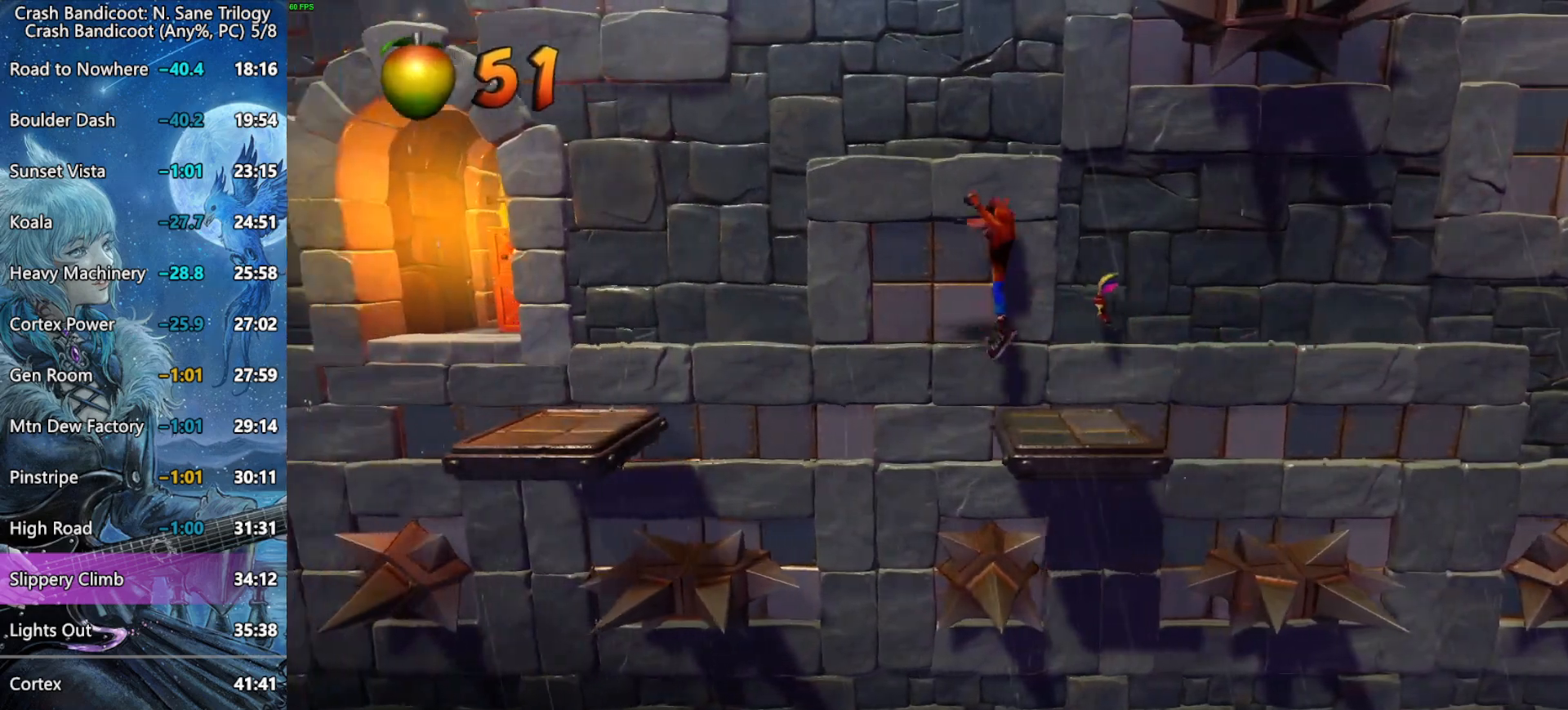
{"buttons": ["DPAD_LEFT"], "left_stick": "center", "right_stick": "center", "button_events": [[100, "CROSS", "up"]]}
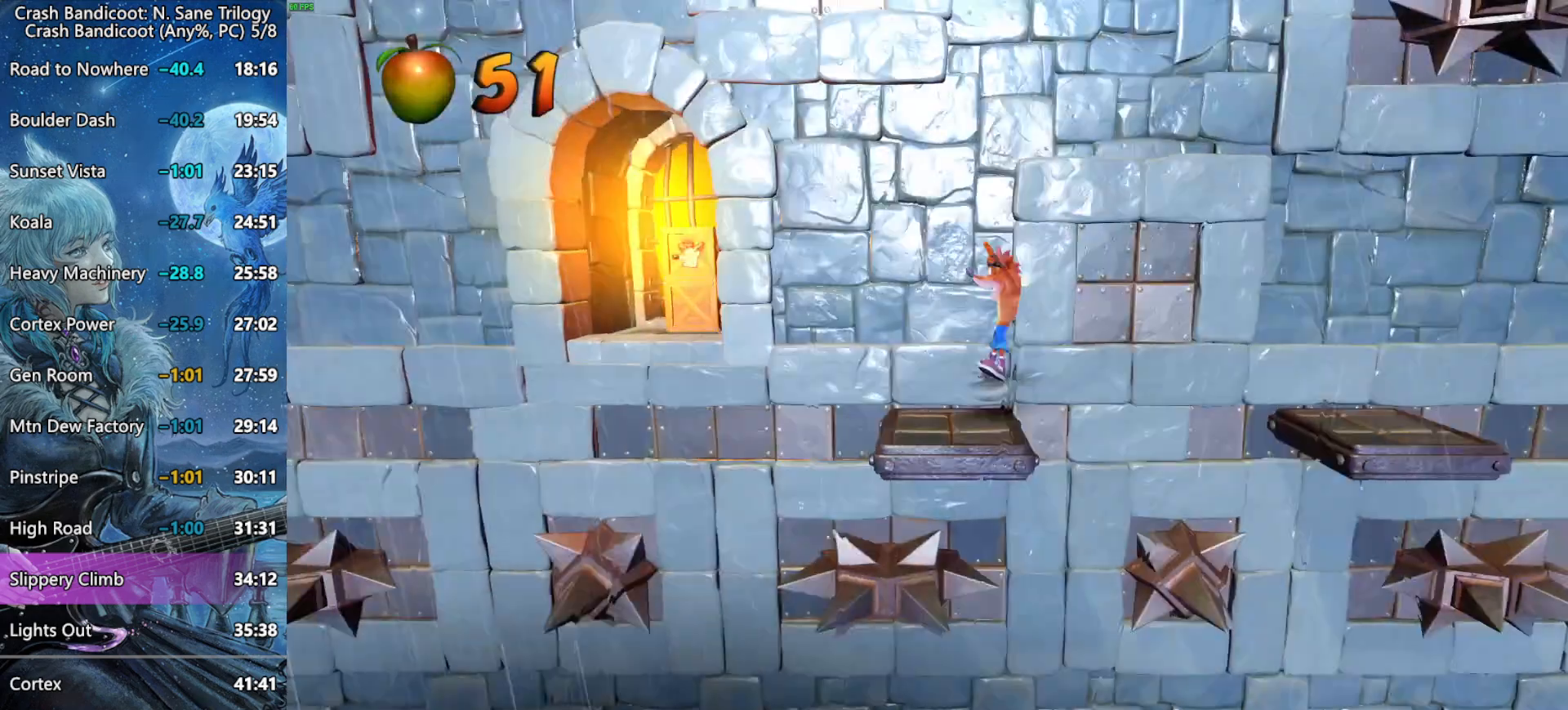
{"buttons": ["CROSS", "DPAD_UP", "DPAD_LEFT"], "left_stick": "center", "right_stick": "center", "button_events": [[100, "SQUARE", "down"], [300, "SQUARE", "up"], [383, "CROSS", "down"], [467, "DPAD_UP", "down"]]}
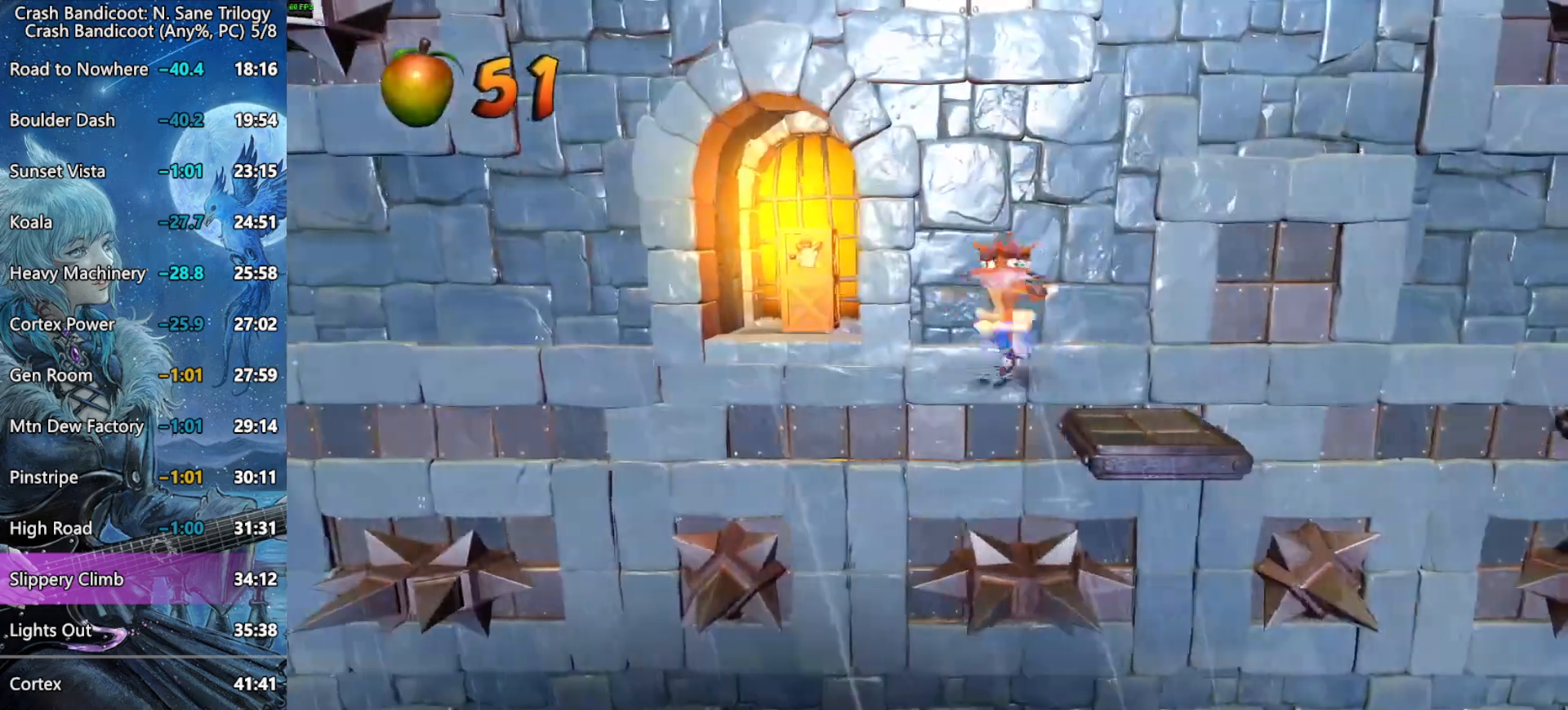
{"buttons": ["CROSS", "DPAD_UP", "DPAD_LEFT"], "left_stick": "center", "right_stick": "center", "button_events": []}
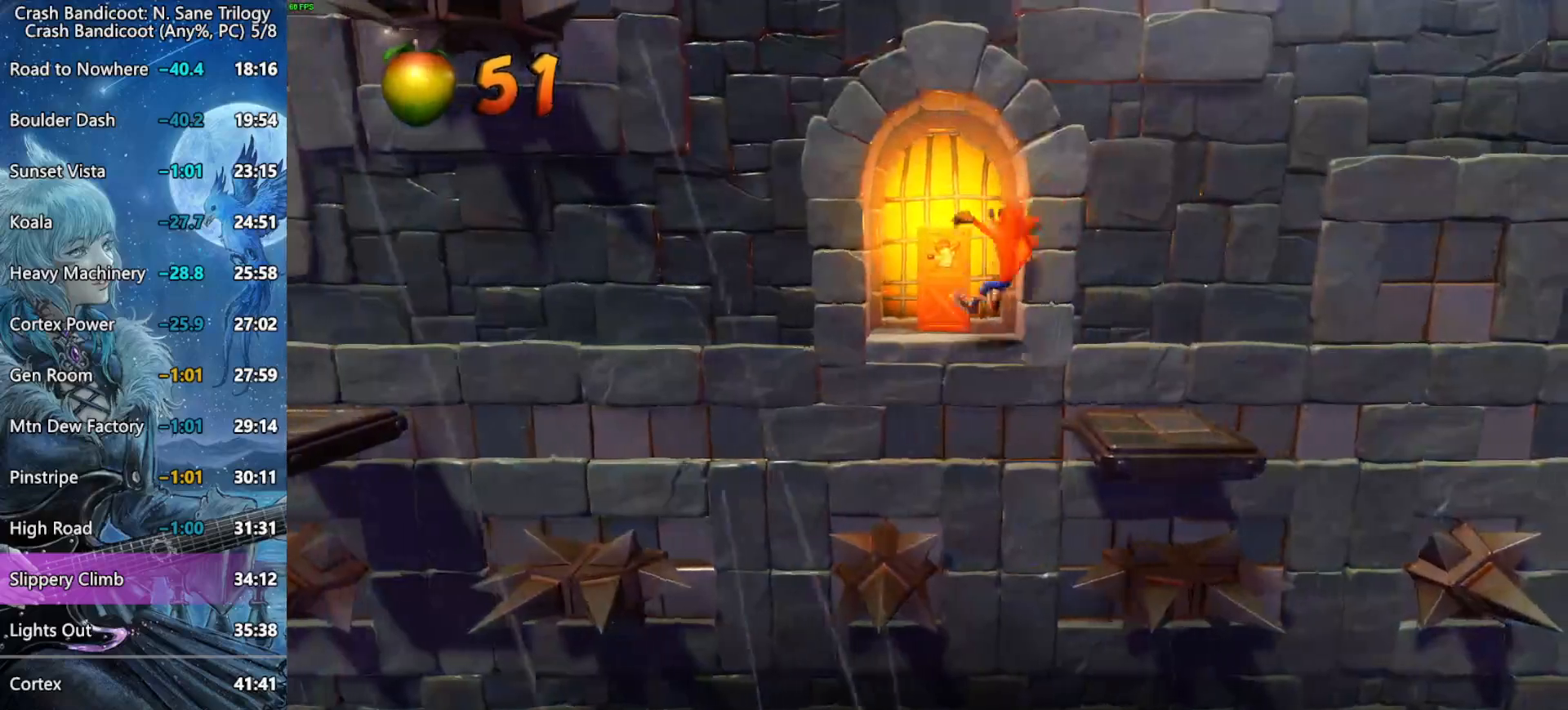
{"buttons": ["SQUARE", "DPAD_DOWN", "DPAD_LEFT"], "left_stick": "center", "right_stick": "center", "button_events": [[200, "CROSS", "up"], [200, "SQUARE", "down"], [350, "DPAD_UP", "up"], [367, "DPAD_DOWN", "down"]]}
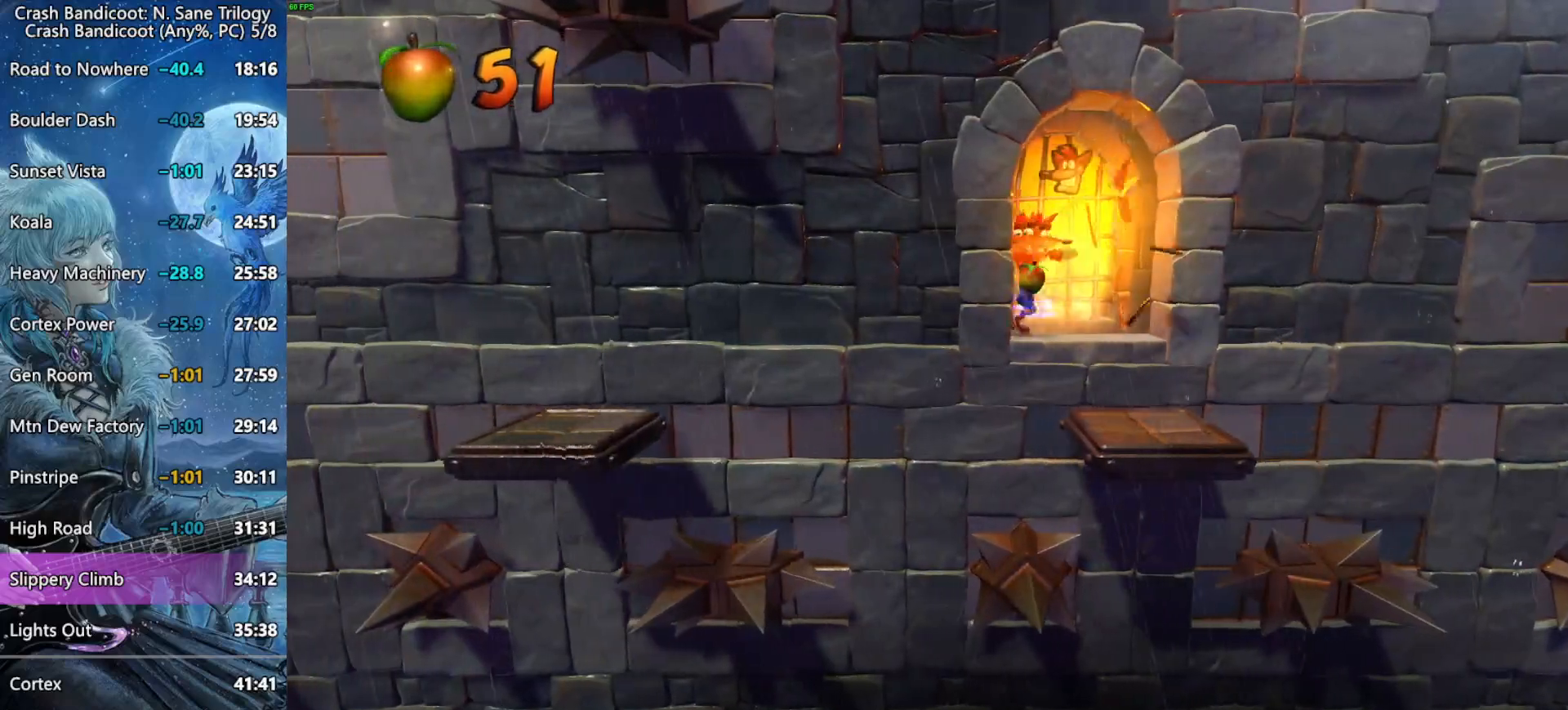
{"buttons": ["DPAD_LEFT"], "left_stick": "center", "right_stick": "center", "button_events": [[17, "SQUARE", "up"], [167, "CROSS", "down"], [300, "DPAD_DOWN", "up"], [367, "CROSS", "up"]]}
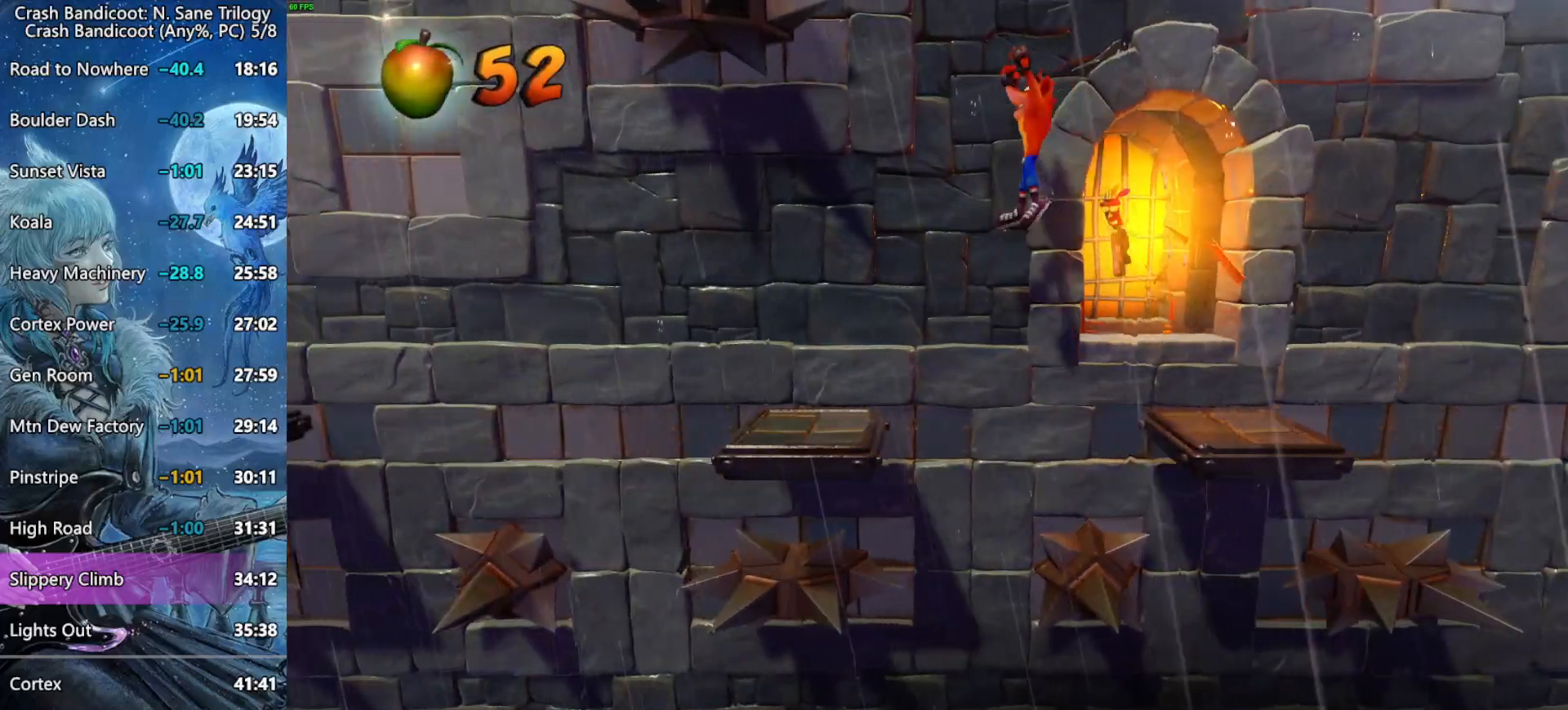
{"buttons": [], "left_stick": "center", "right_stick": "center", "button_events": [[67, "DPAD_UP", "down"], [233, "DPAD_LEFT", "up"], [367, "DPAD_UP", "up"]]}
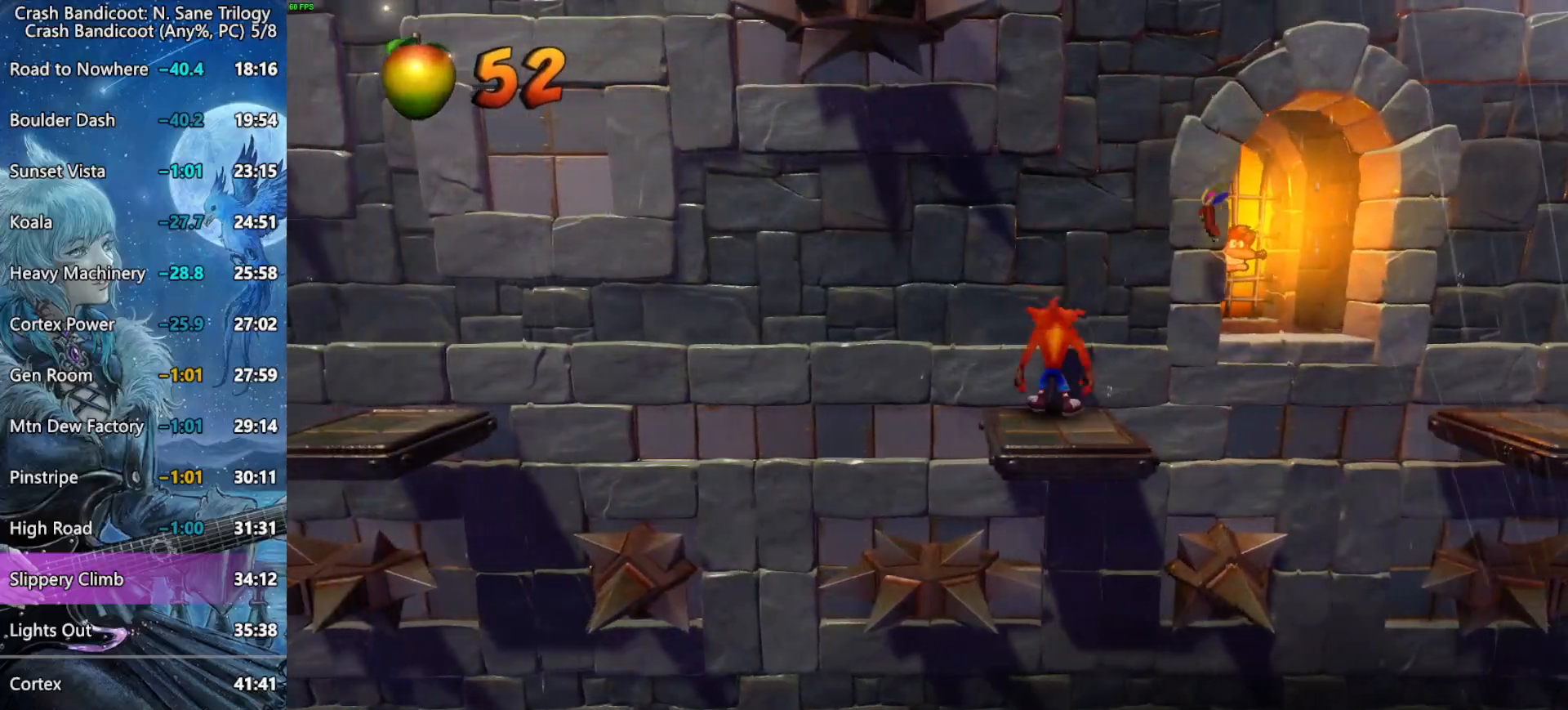
{"buttons": [], "left_stick": "center", "right_stick": "center", "button_events": []}
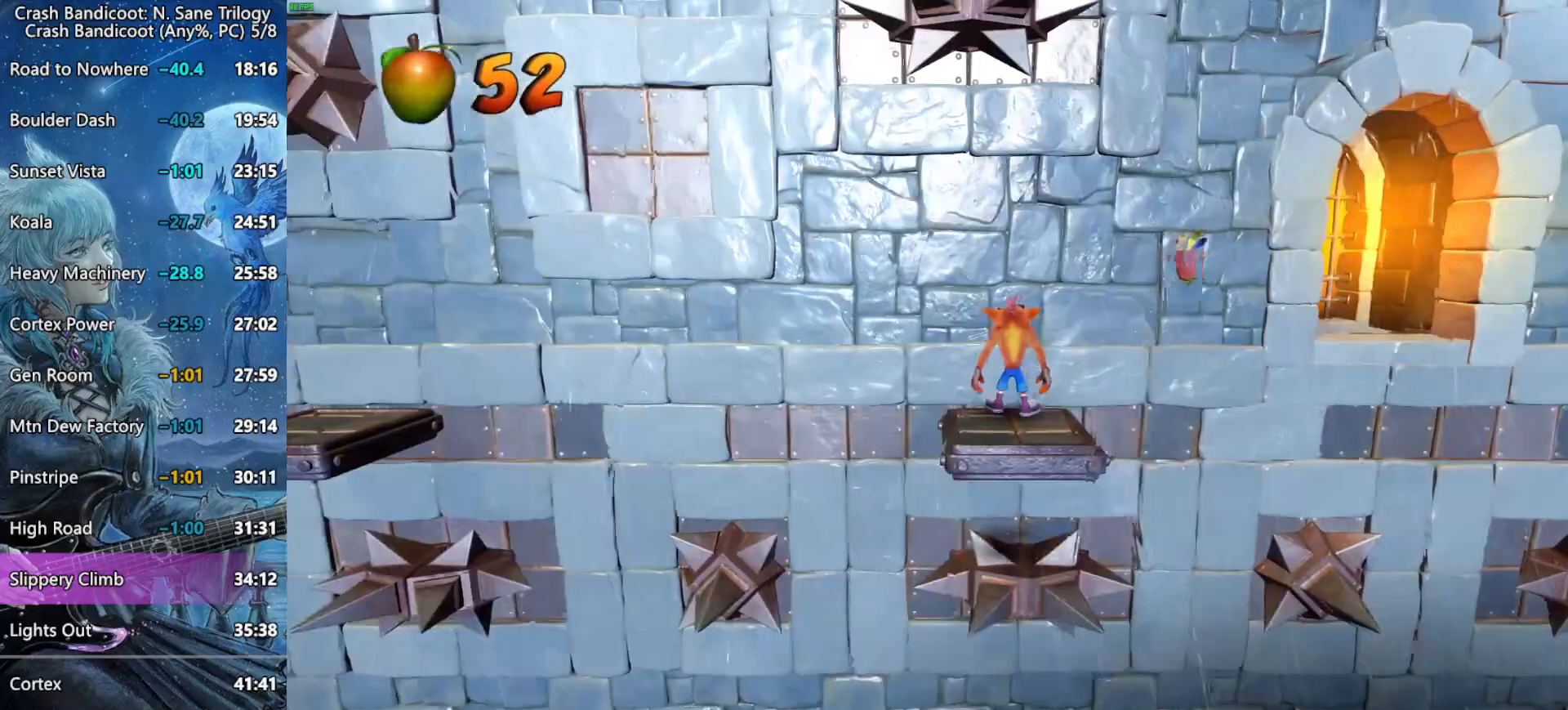
{"buttons": [], "left_stick": "center", "right_stick": "center", "button_events": []}
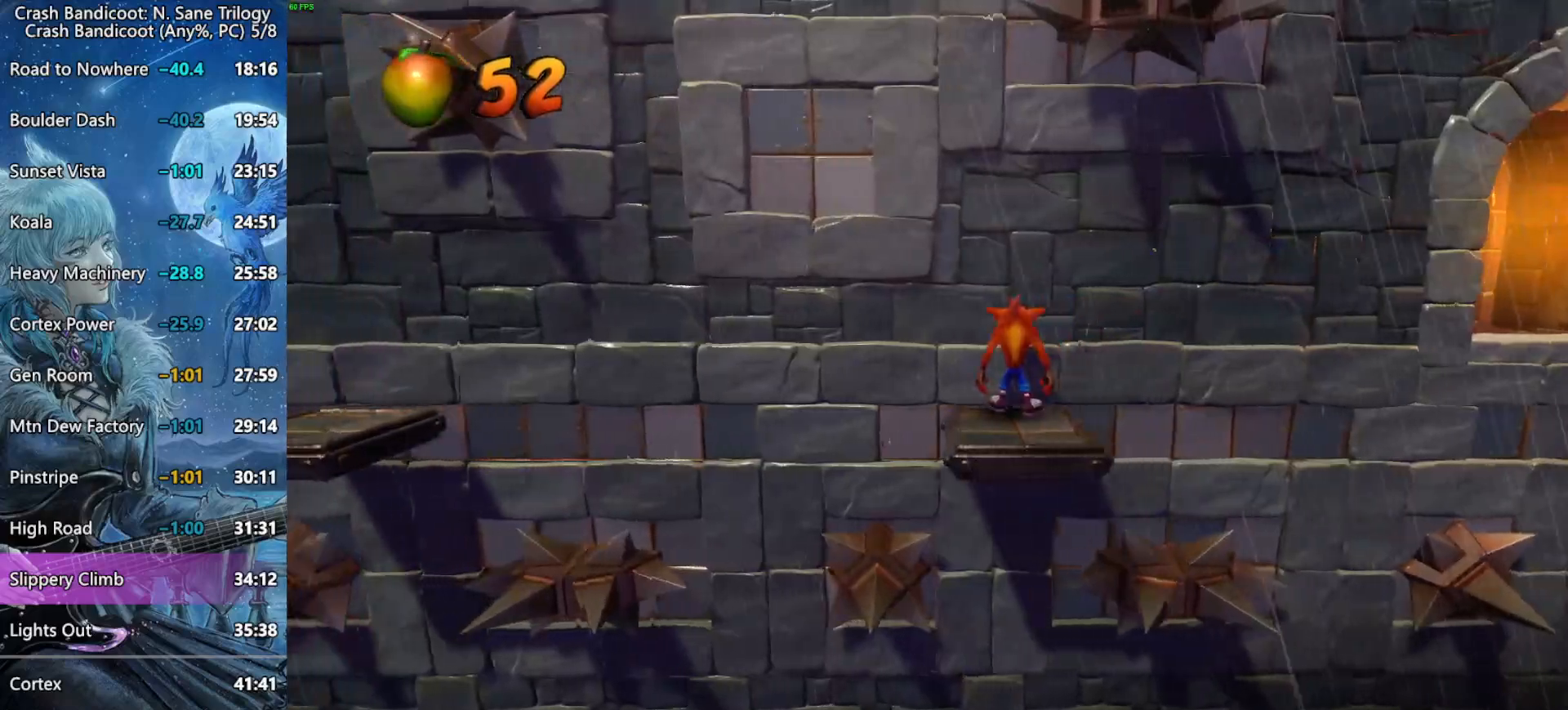
{"buttons": ["CROSS", "DPAD_LEFT"], "left_stick": "center", "right_stick": "center", "button_events": [[167, "DPAD_LEFT", "down"], [250, "SQUARE", "down"], [450, "SQUARE", "up"], [500, "CROSS", "down"]]}
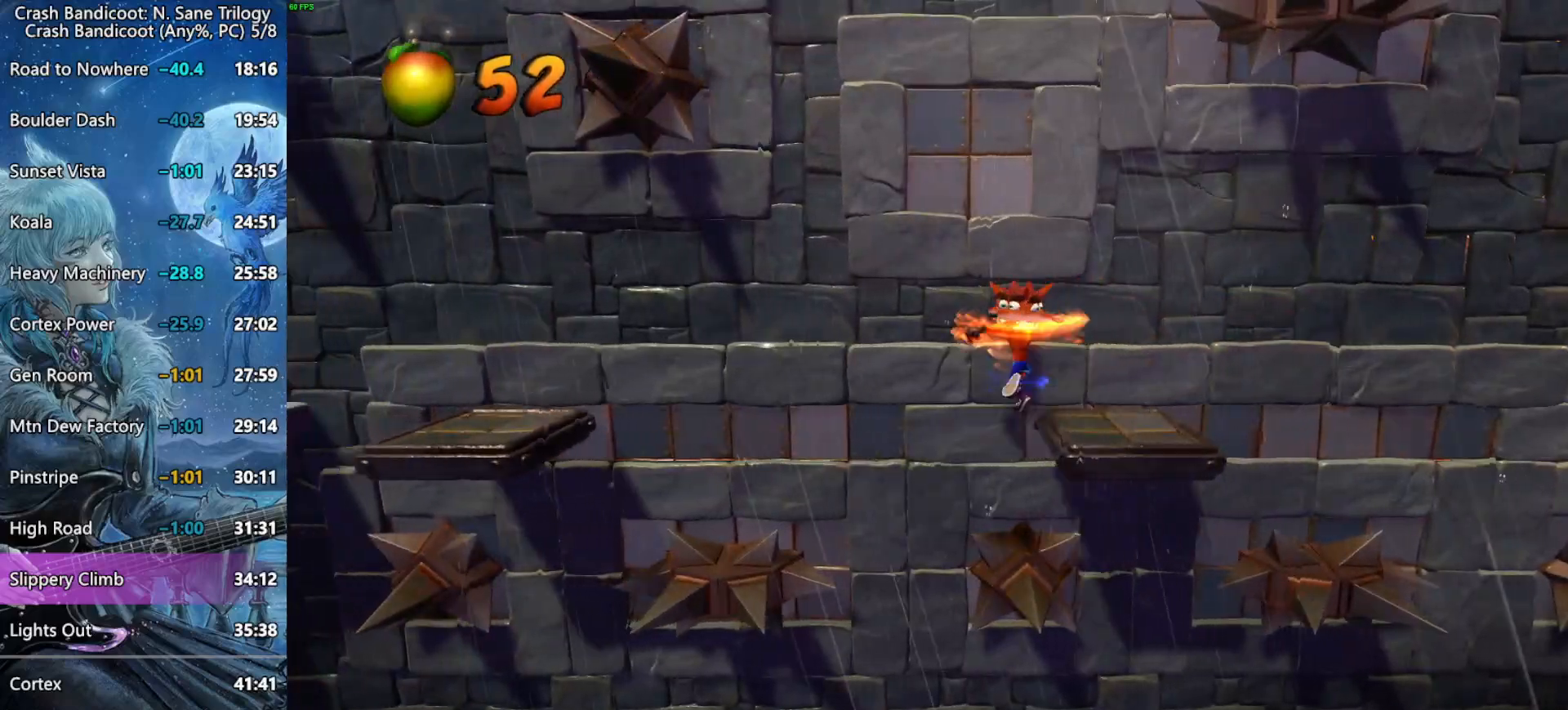
{"buttons": ["DPAD_LEFT"], "left_stick": "center", "right_stick": "center", "button_events": [[383, "CROSS", "up"]]}
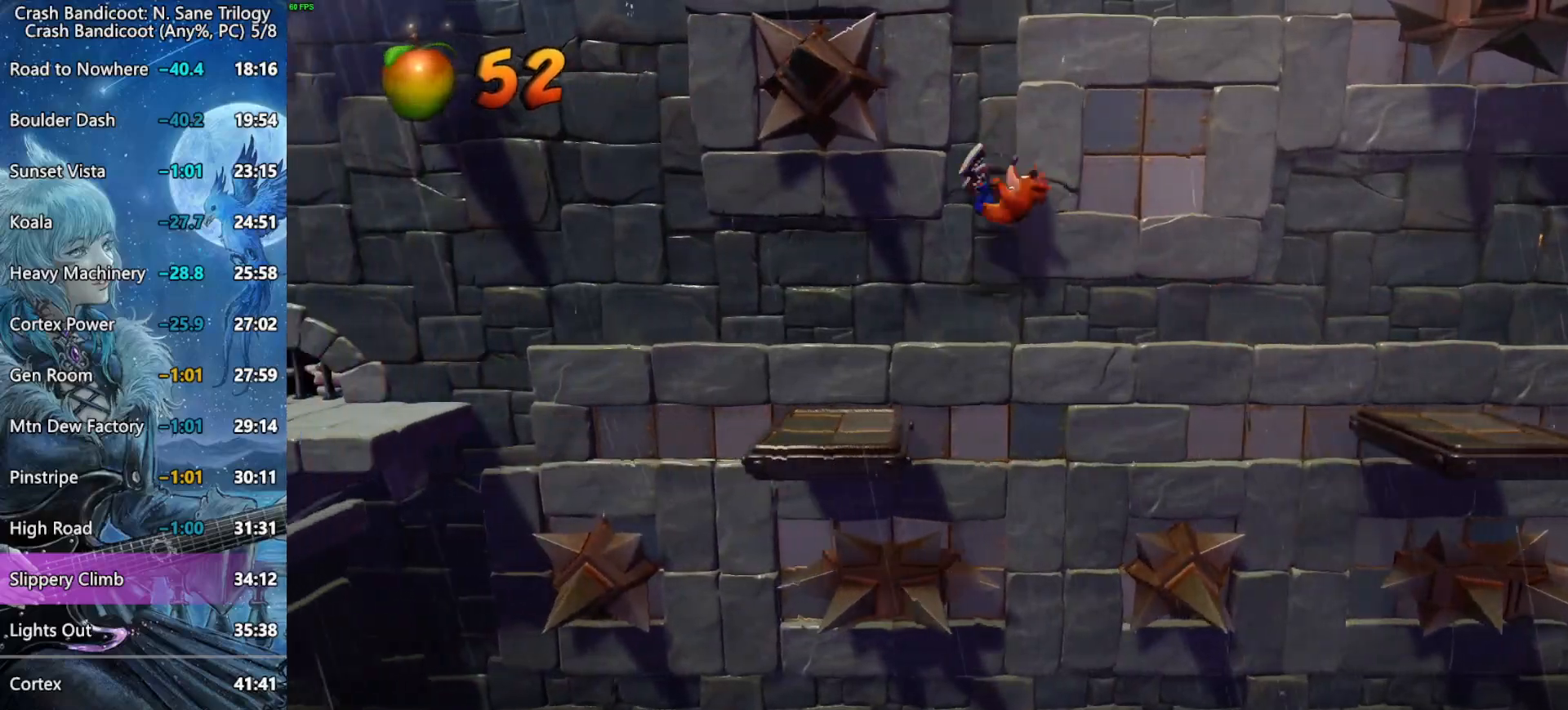
{"buttons": [], "left_stick": "center", "right_stick": "center", "button_events": [[183, "DPAD_LEFT", "up"]]}
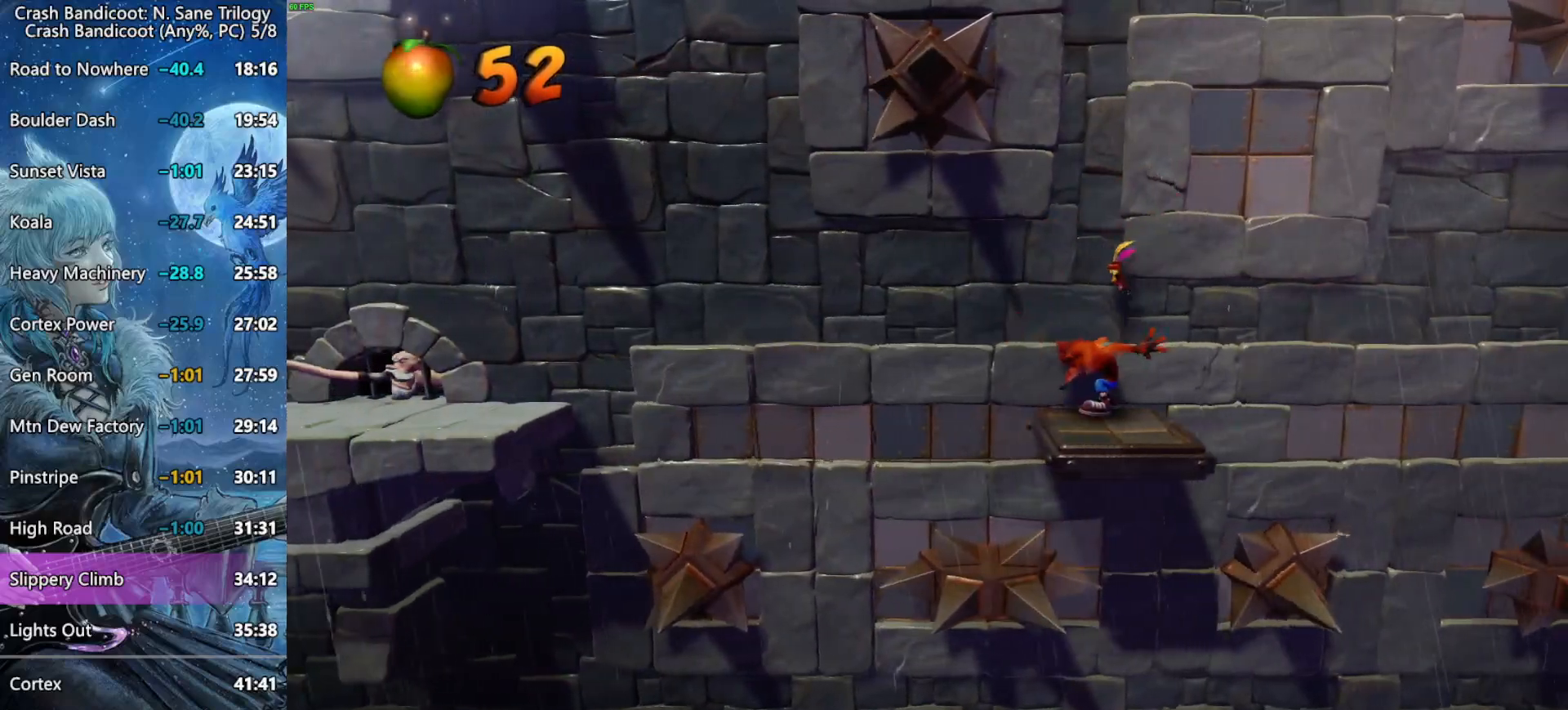
{"buttons": [], "left_stick": "center", "right_stick": "center", "button_events": []}
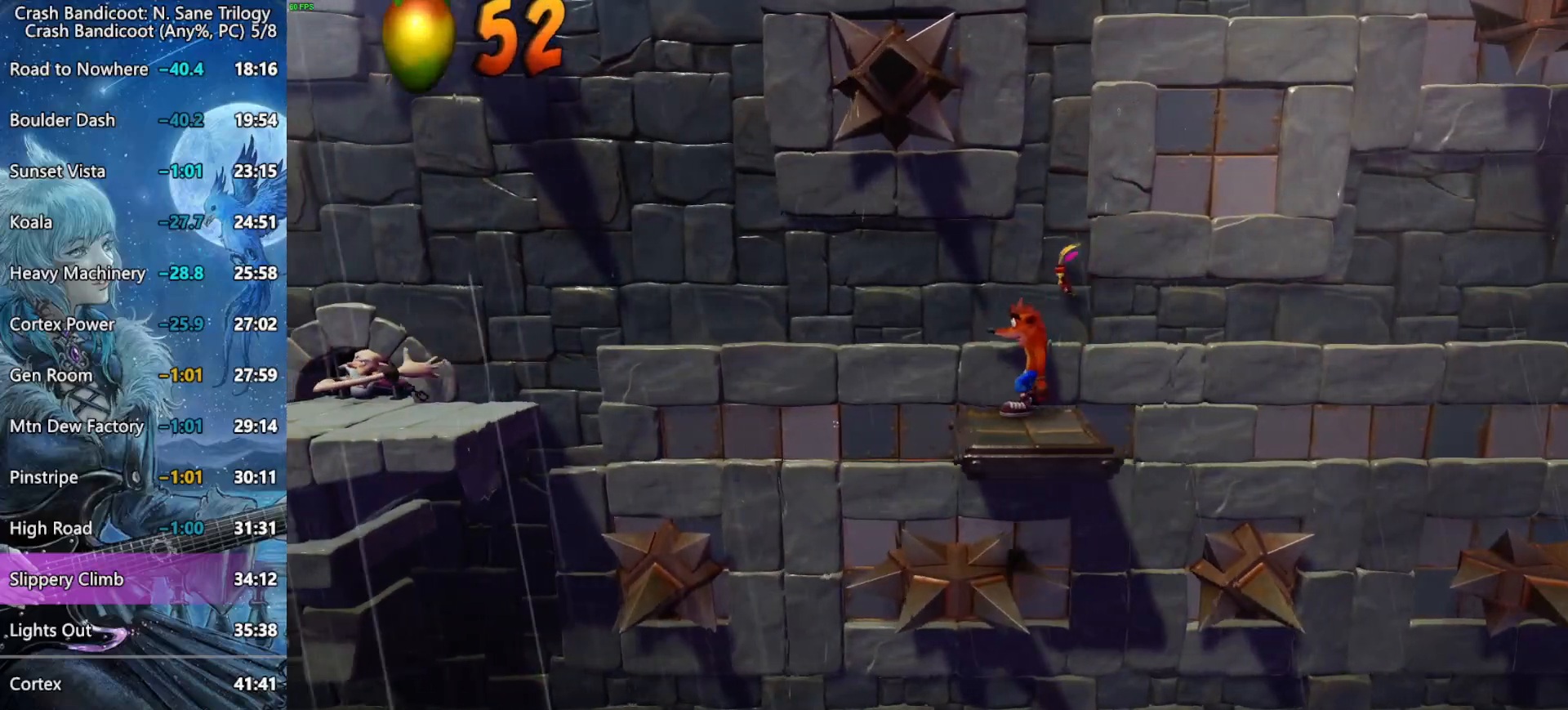
{"buttons": ["DPAD_LEFT"], "left_stick": "center", "right_stick": "center", "button_events": [[350, "DPAD_LEFT", "down"]]}
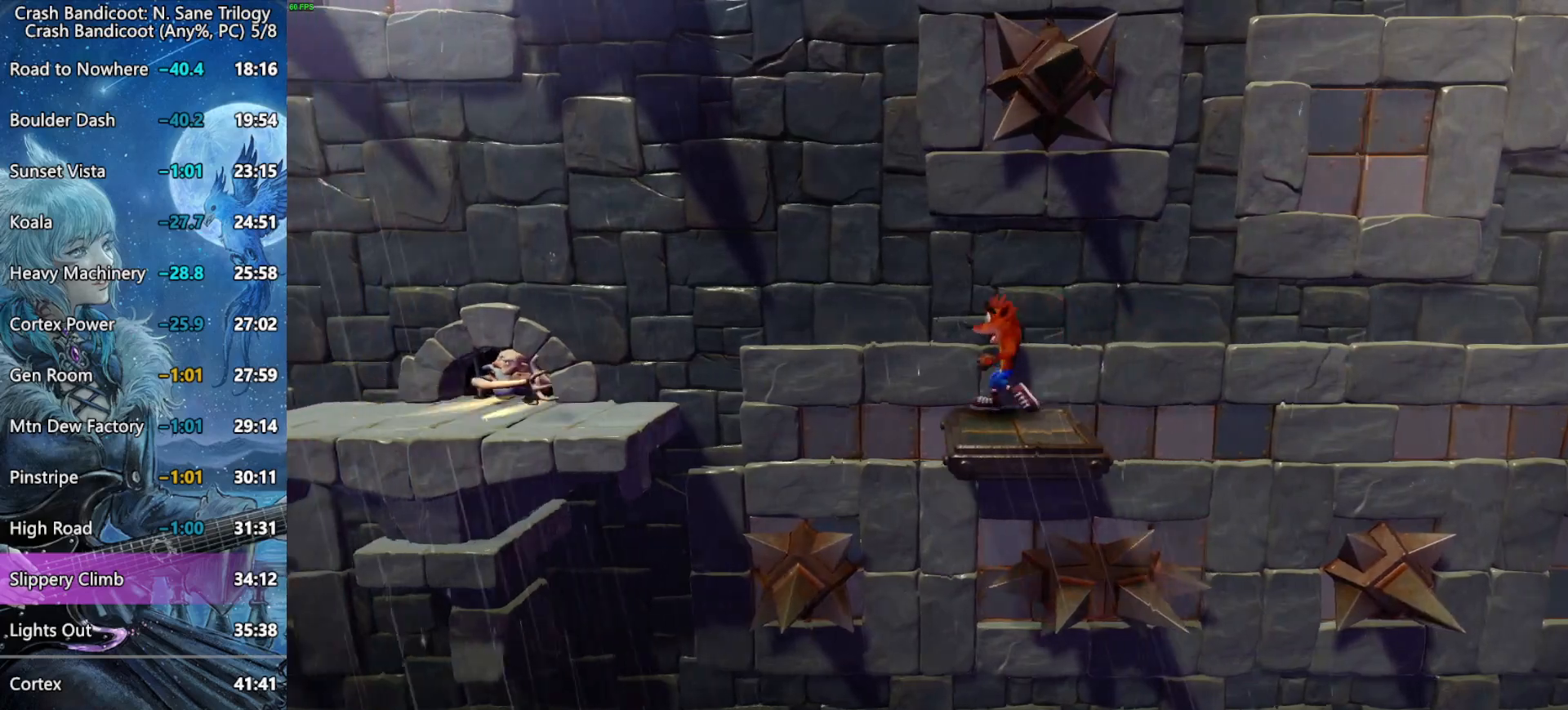
{"buttons": ["CROSS", "DPAD_LEFT"], "left_stick": "center", "right_stick": "center", "button_events": [[167, "CROSS", "down"]]}
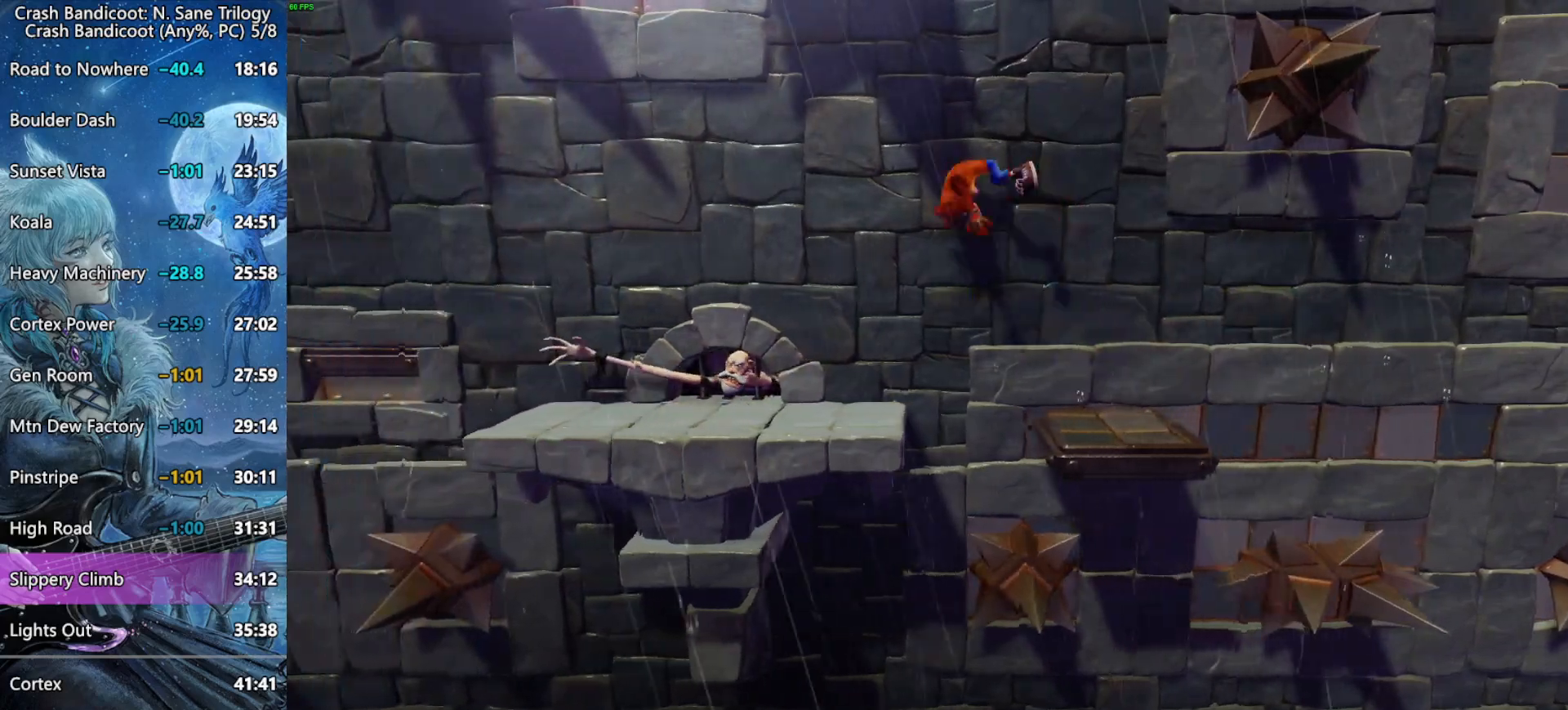
{"buttons": ["CROSS", "DPAD_LEFT"], "left_stick": "center", "right_stick": "center", "button_events": [[17, "CROSS", "up"], [150, "SQUARE", "down"], [300, "SQUARE", "up"], [350, "CROSS", "down"]]}
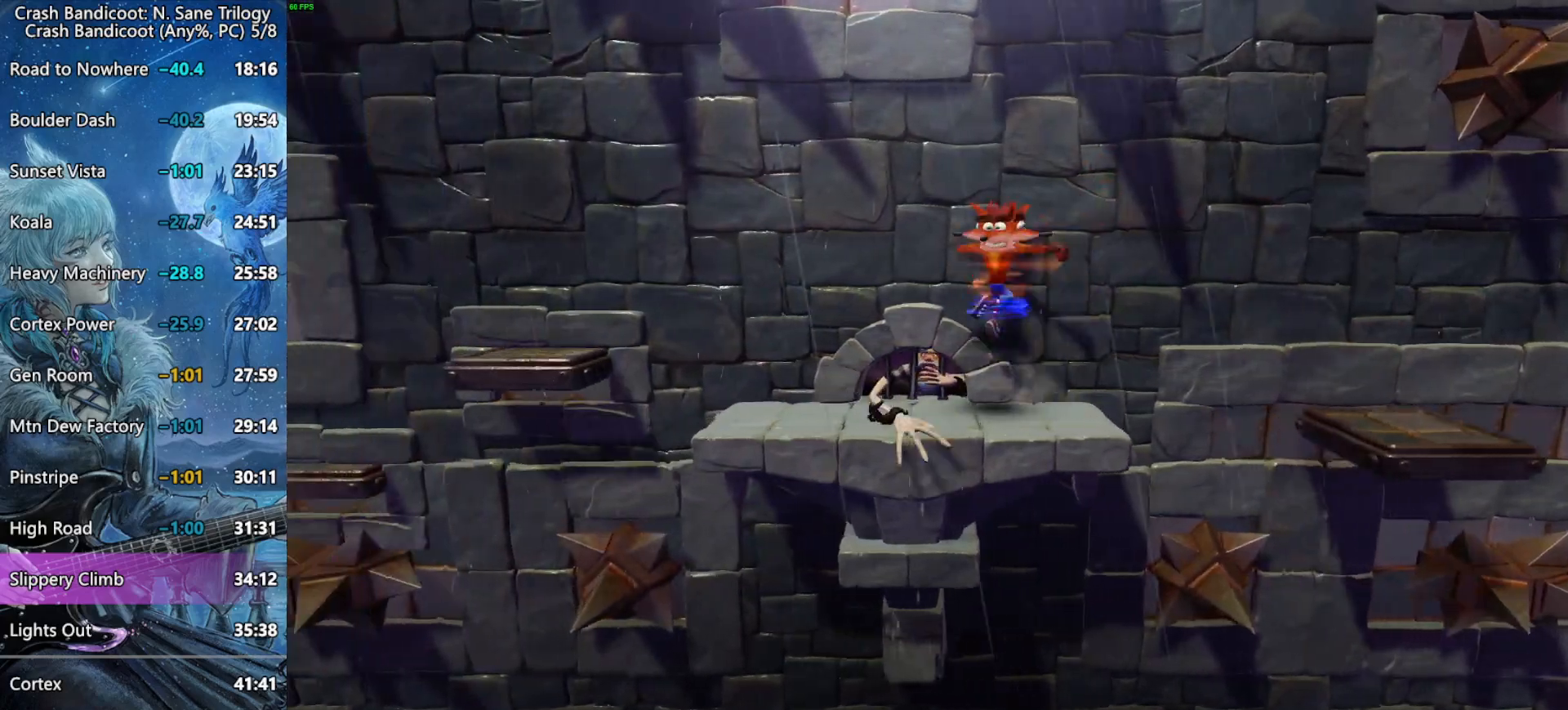
{"buttons": ["CROSS", "DPAD_LEFT"], "left_stick": "center", "right_stick": "center", "button_events": [[150, "CROSS", "up"], [500, "CROSS", "down"]]}
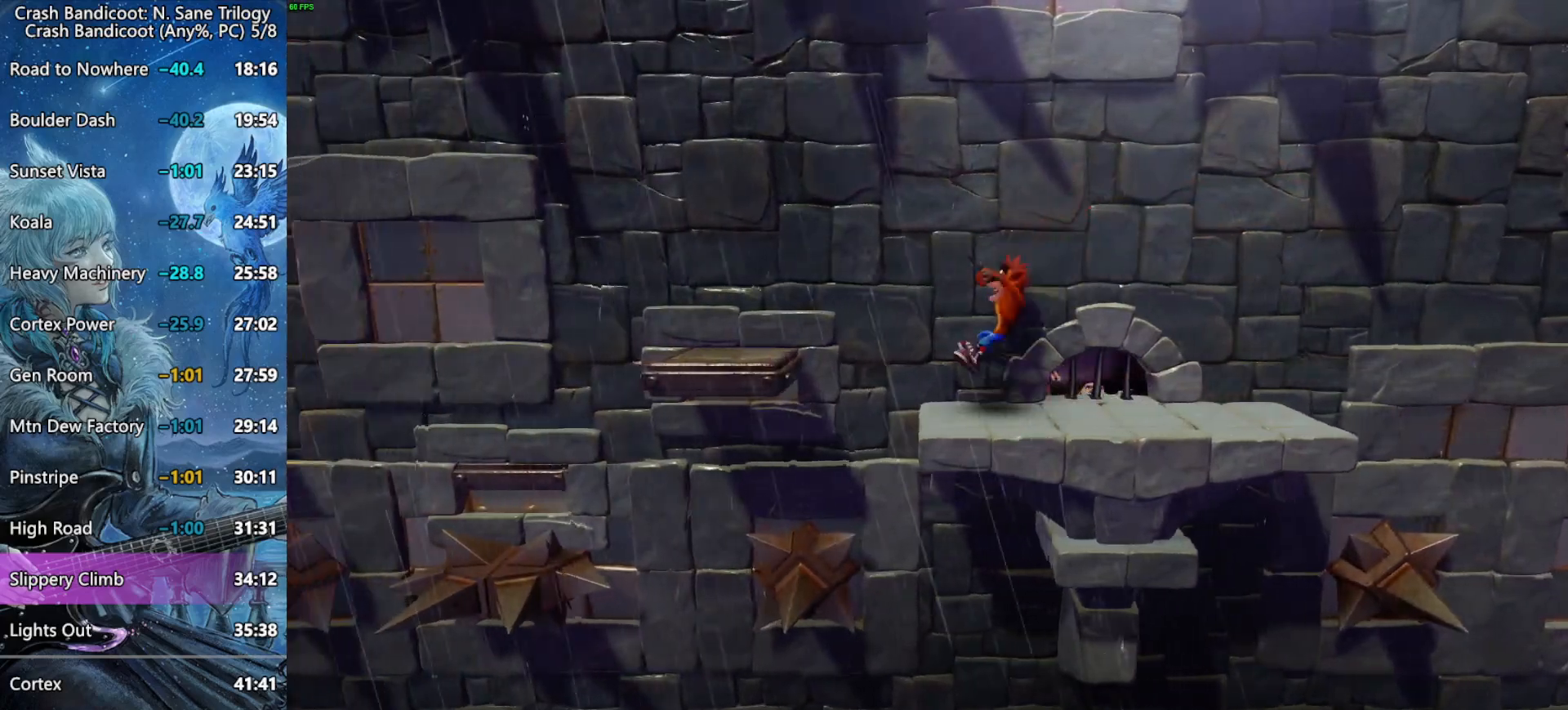
{"buttons": ["DPAD_LEFT"], "left_stick": "center", "right_stick": "center", "button_events": [[317, "CROSS", "up"]]}
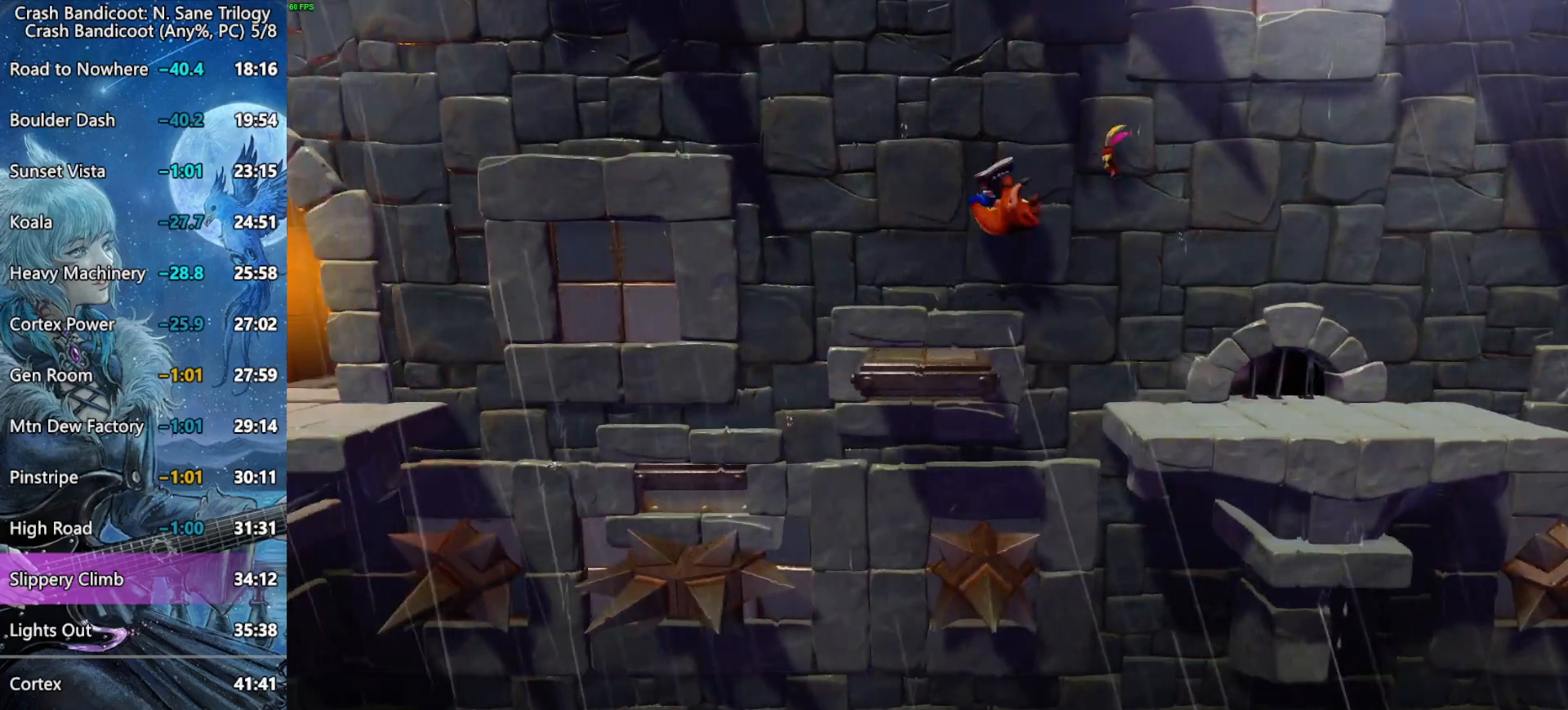
{"buttons": ["DPAD_LEFT"], "left_stick": "center", "right_stick": "center", "button_events": [[67, "CROSS", "down"], [400, "CROSS", "up"]]}